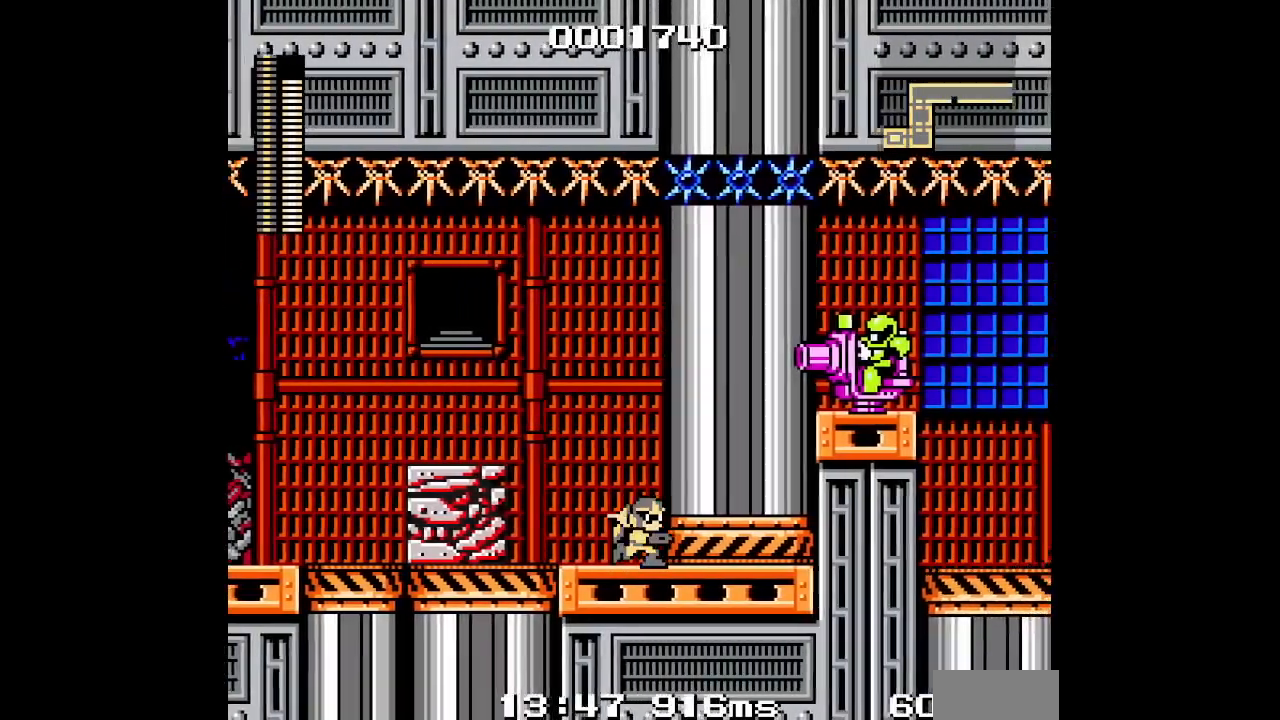
Gameplay with a controller (PlayStation layout); each line is a JSON object with the inputs held at the frame after it (dt_ms = milliseconds from this image to that frame). "events" lists button and stick changes between this image and that frame as [ms after this image, input, new state], when the widget could be followed in between. Not read: CIRCLE CROSS DPAD_RIGHT HOME L2 L3 R2 R3 SELECT SQUARE START TRIANGLE keyboard_mouse.
{"dt_ms": 500, "buttons": [], "events": []}
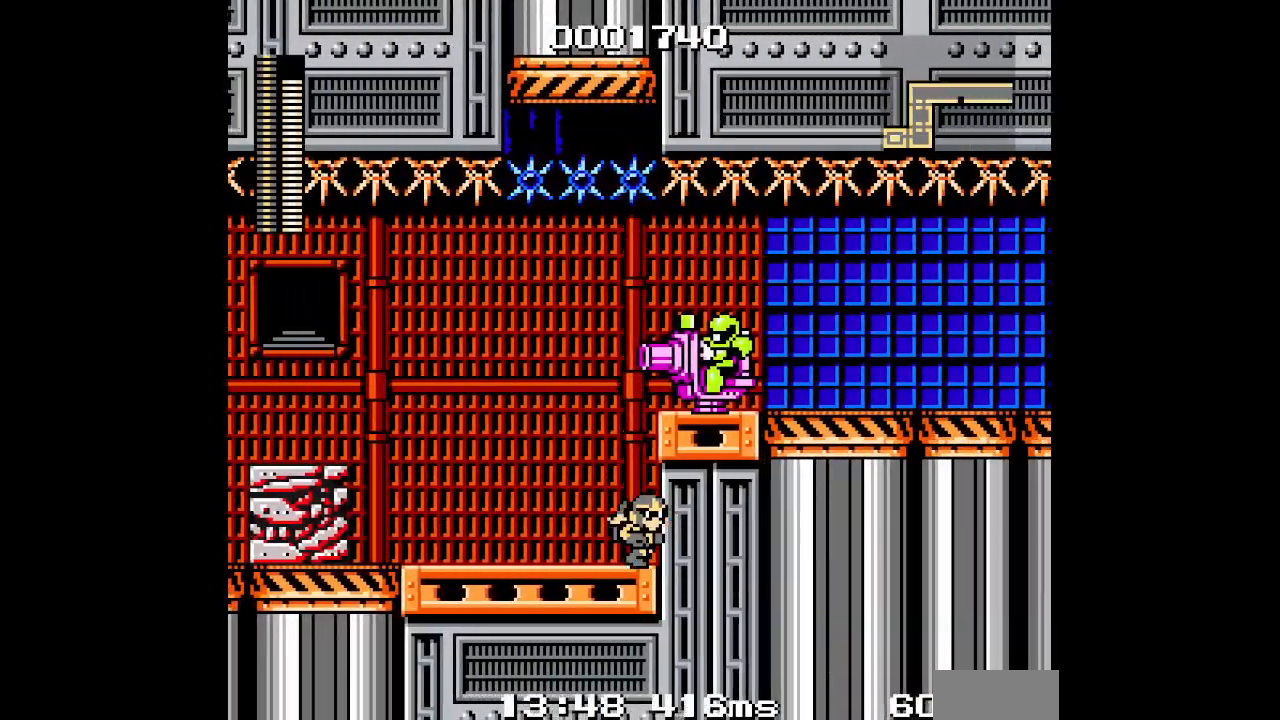
{"dt_ms": 500, "buttons": ["DPAD_LEFT"], "events": [[367, "DPAD_LEFT", "down"]]}
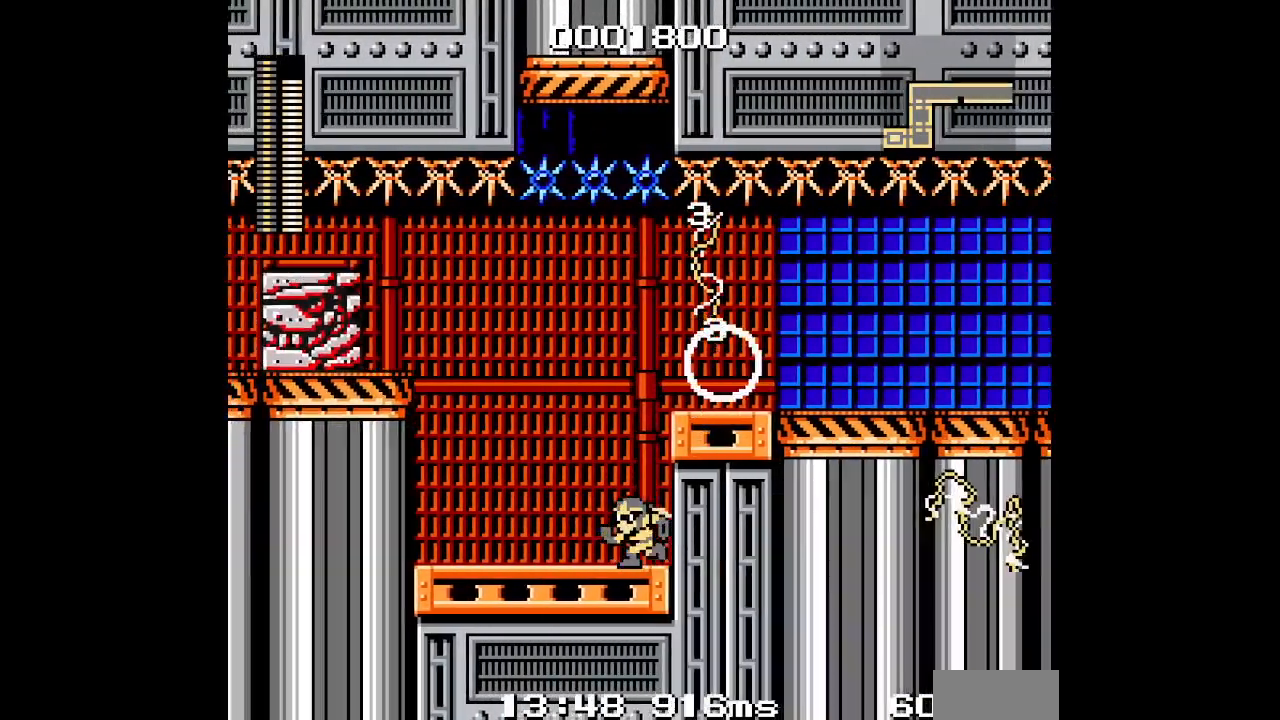
{"dt_ms": 500, "buttons": ["DPAD_LEFT"], "events": []}
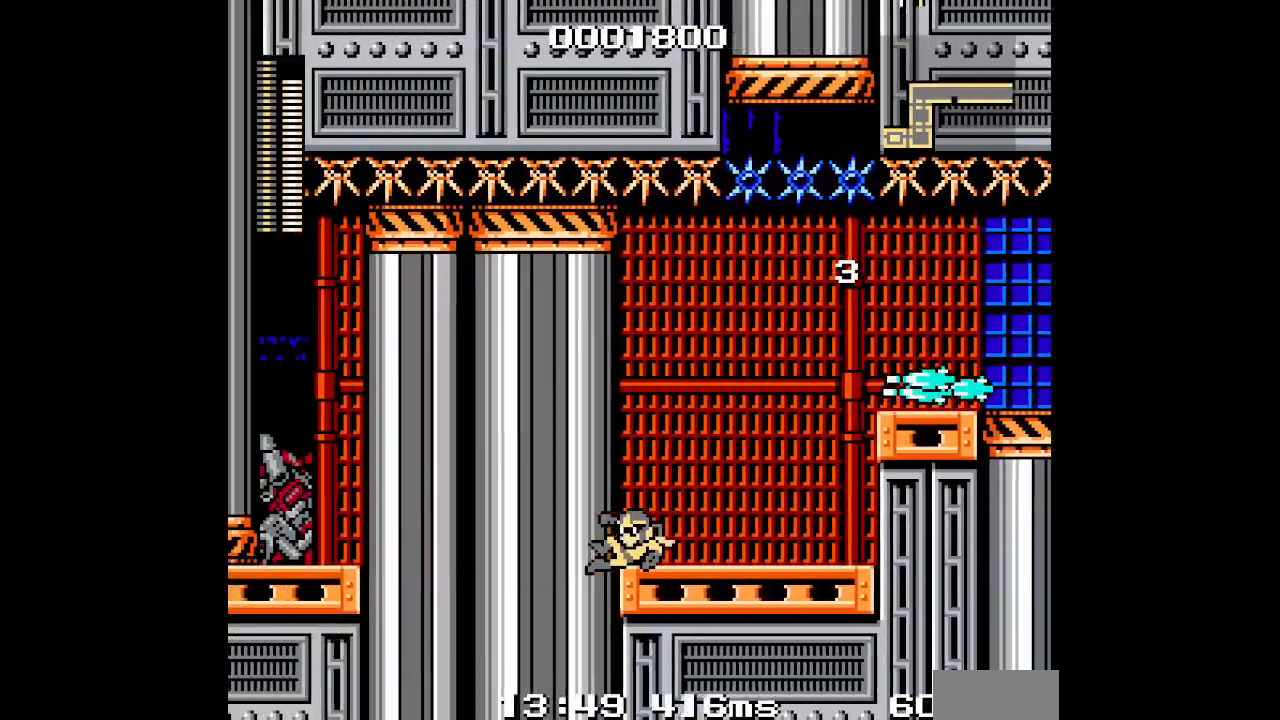
{"dt_ms": 500, "buttons": [], "events": [[33, "DPAD_LEFT", "up"]]}
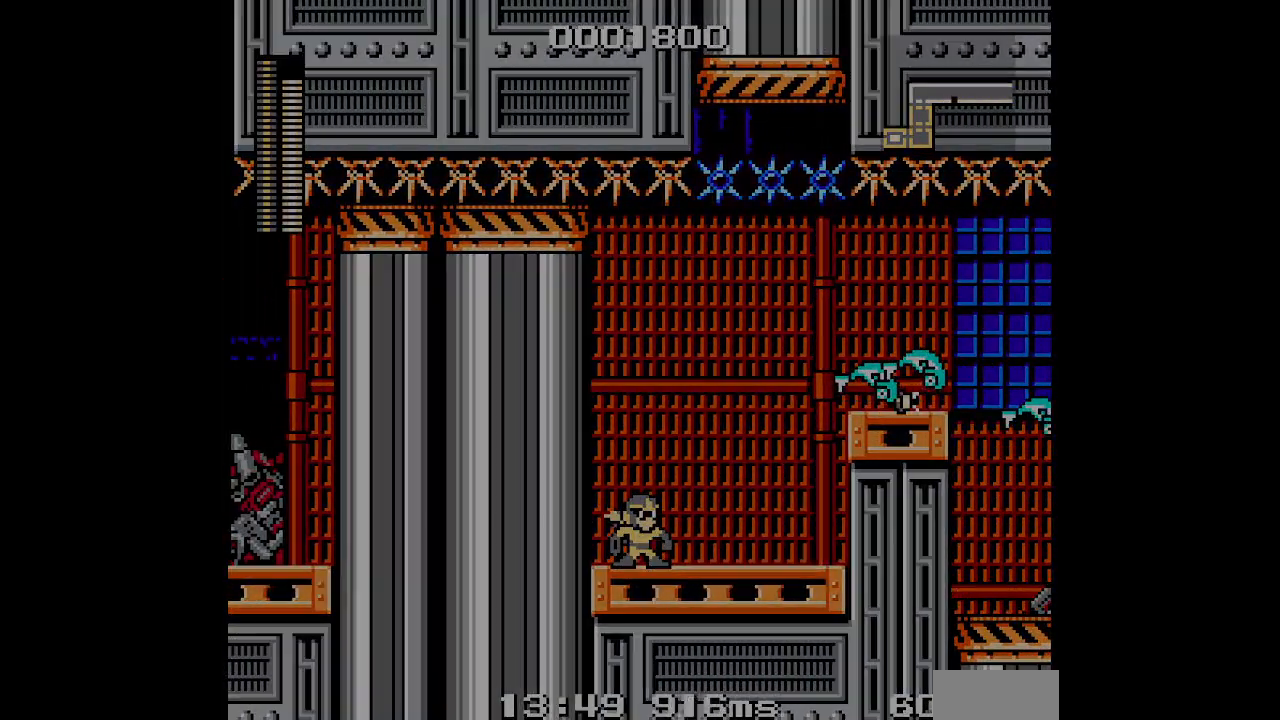
{"dt_ms": 500, "buttons": ["DPAD_UP"]}
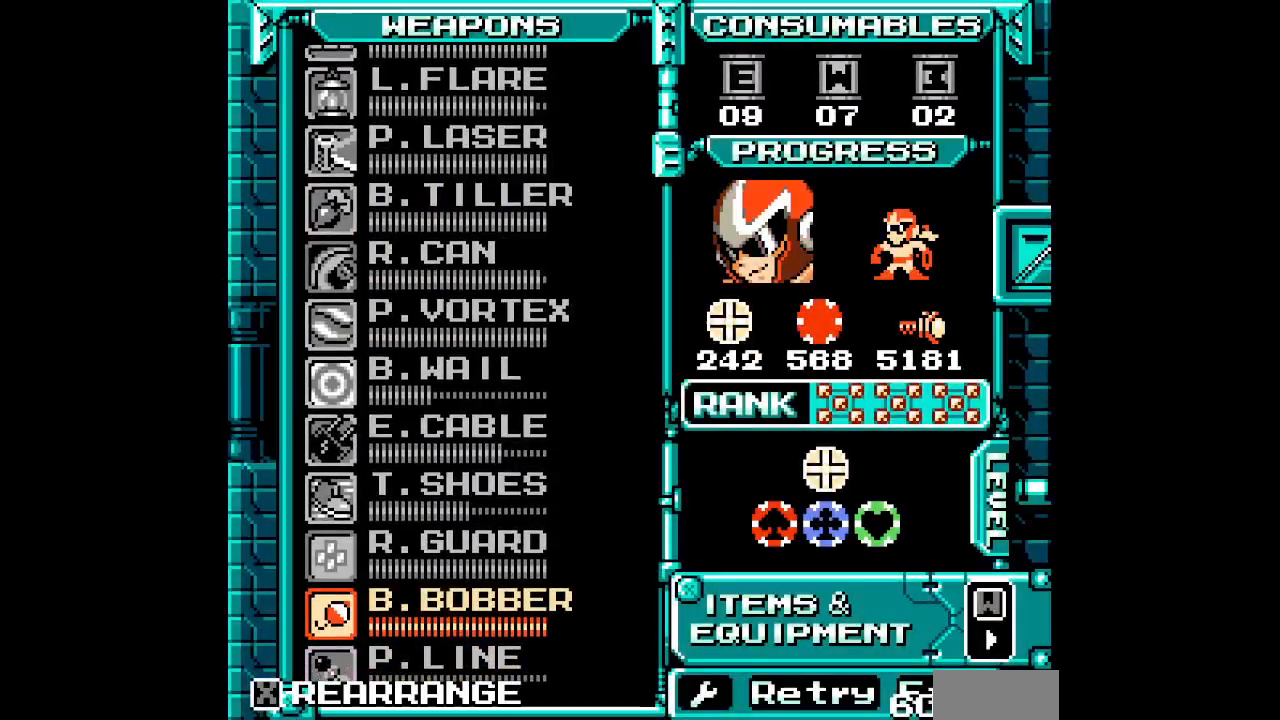
{"dt_ms": 1000, "buttons": []}
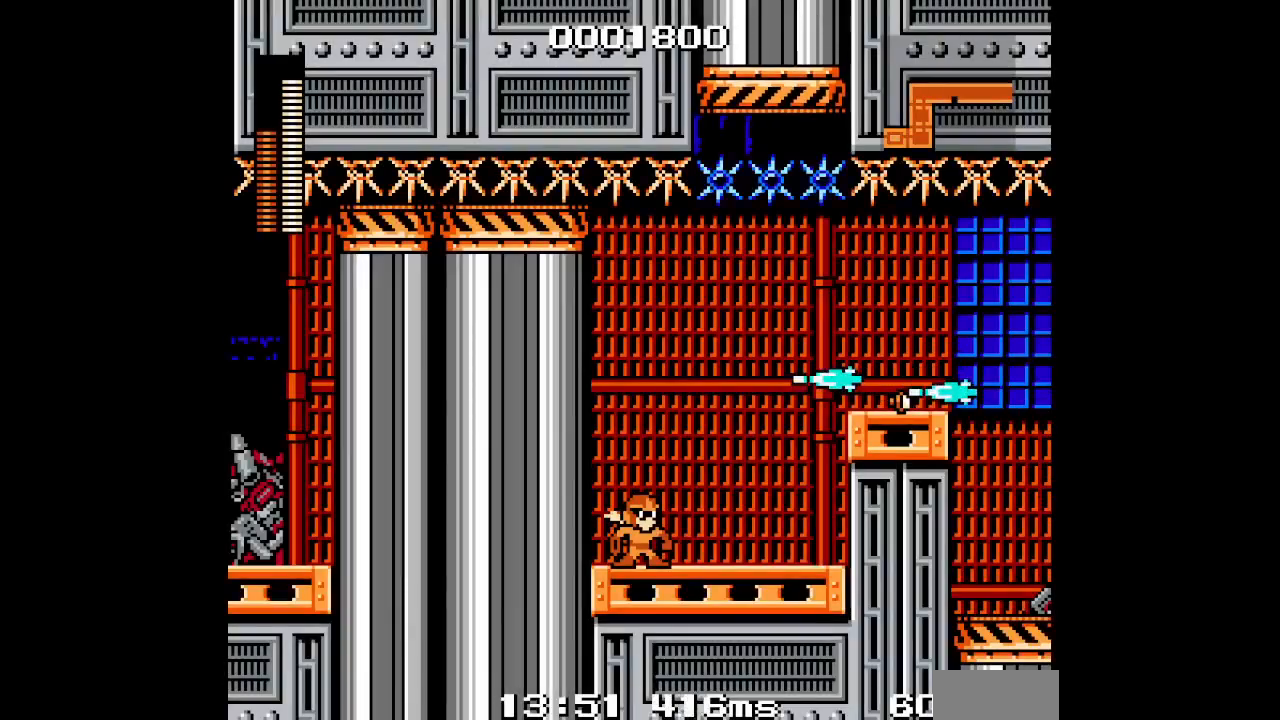
{"dt_ms": 500, "buttons": [], "events": []}
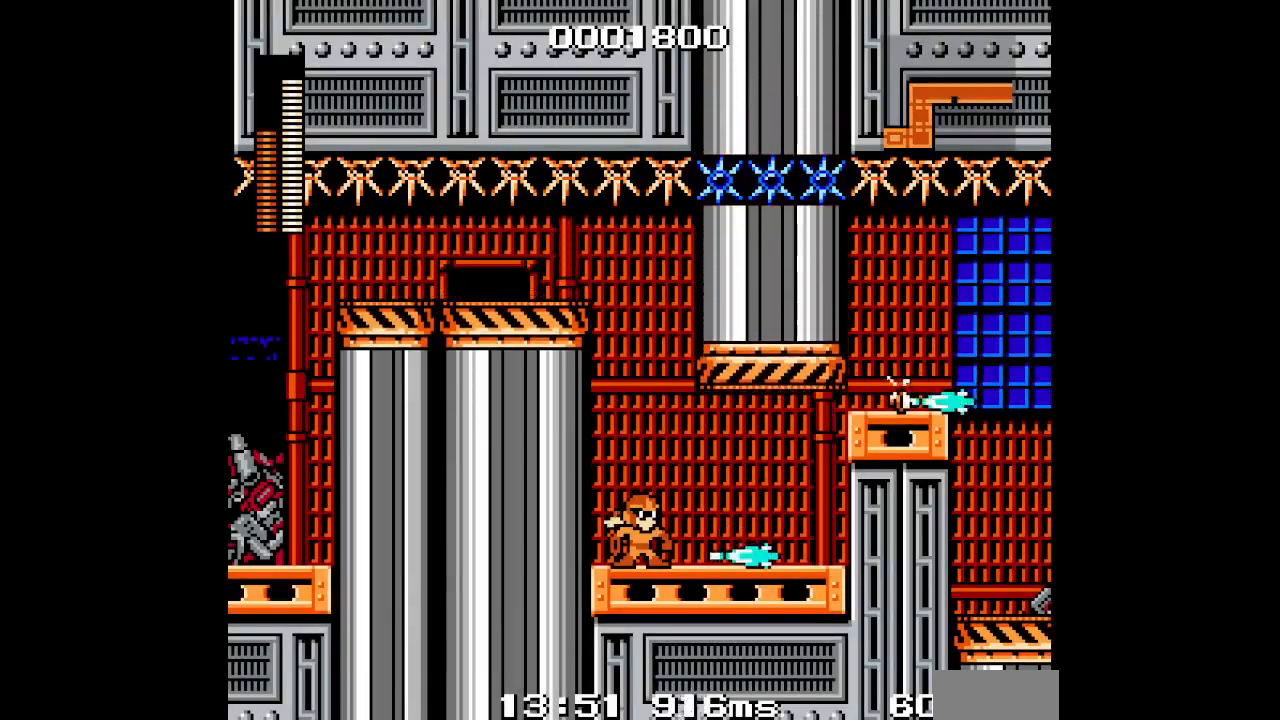
{"dt_ms": 500, "buttons": [], "events": []}
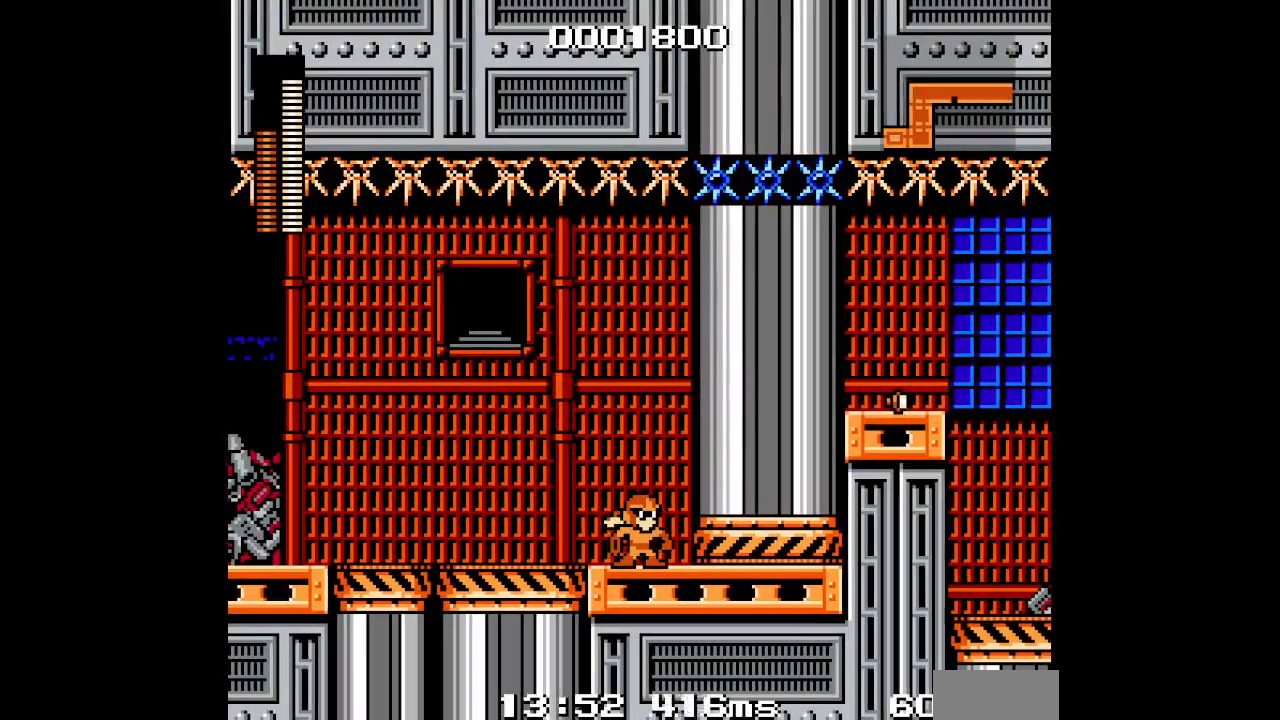
{"dt_ms": 500, "buttons": [], "events": []}
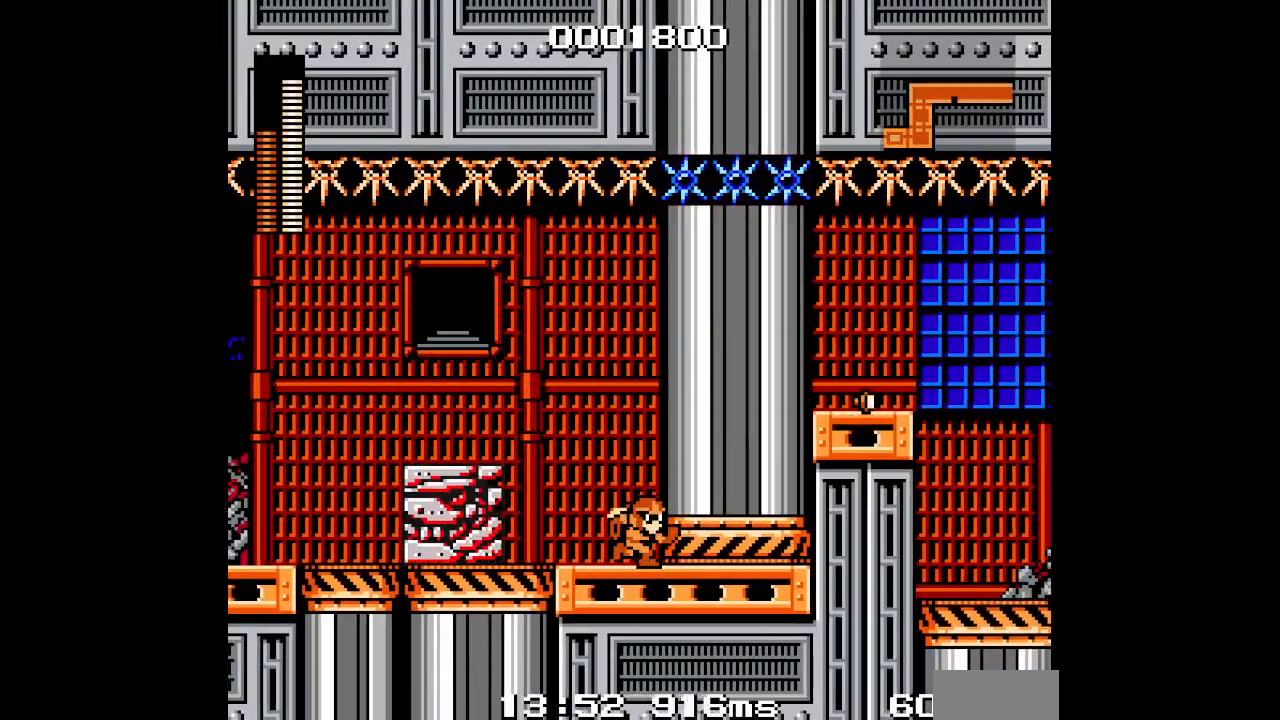
{"dt_ms": 500, "buttons": [], "events": []}
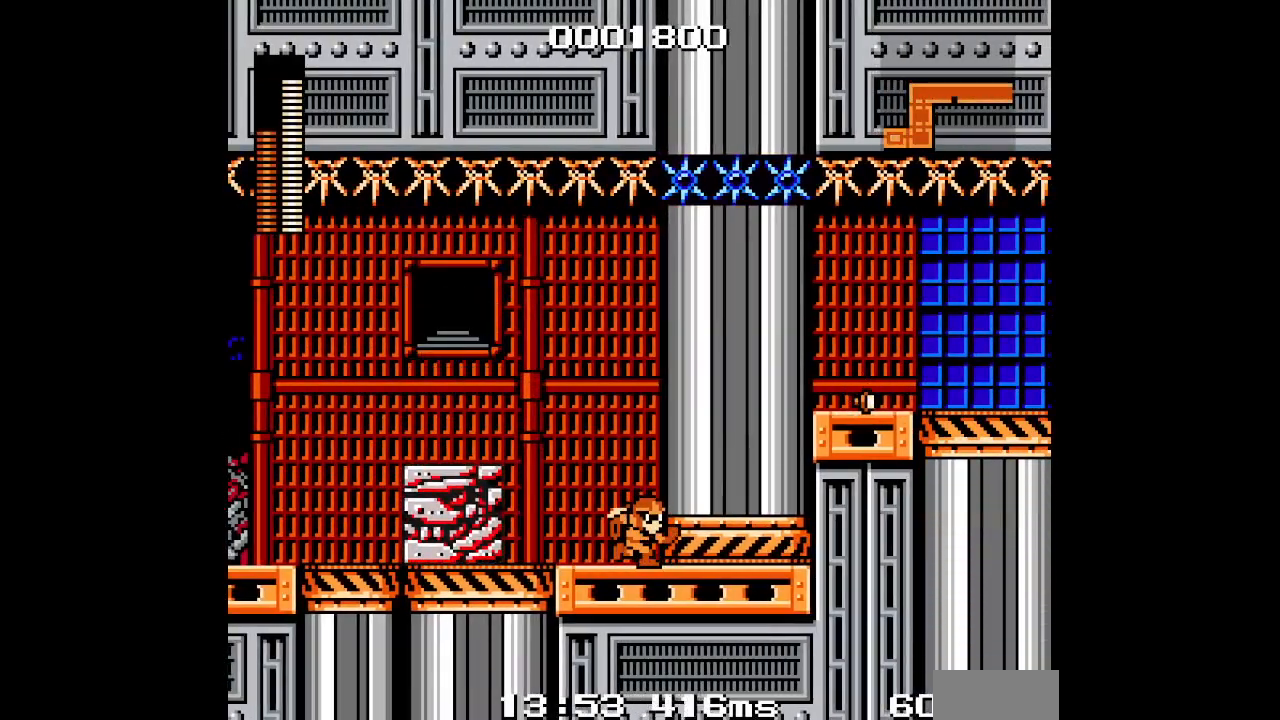
{"dt_ms": 500, "buttons": [], "events": []}
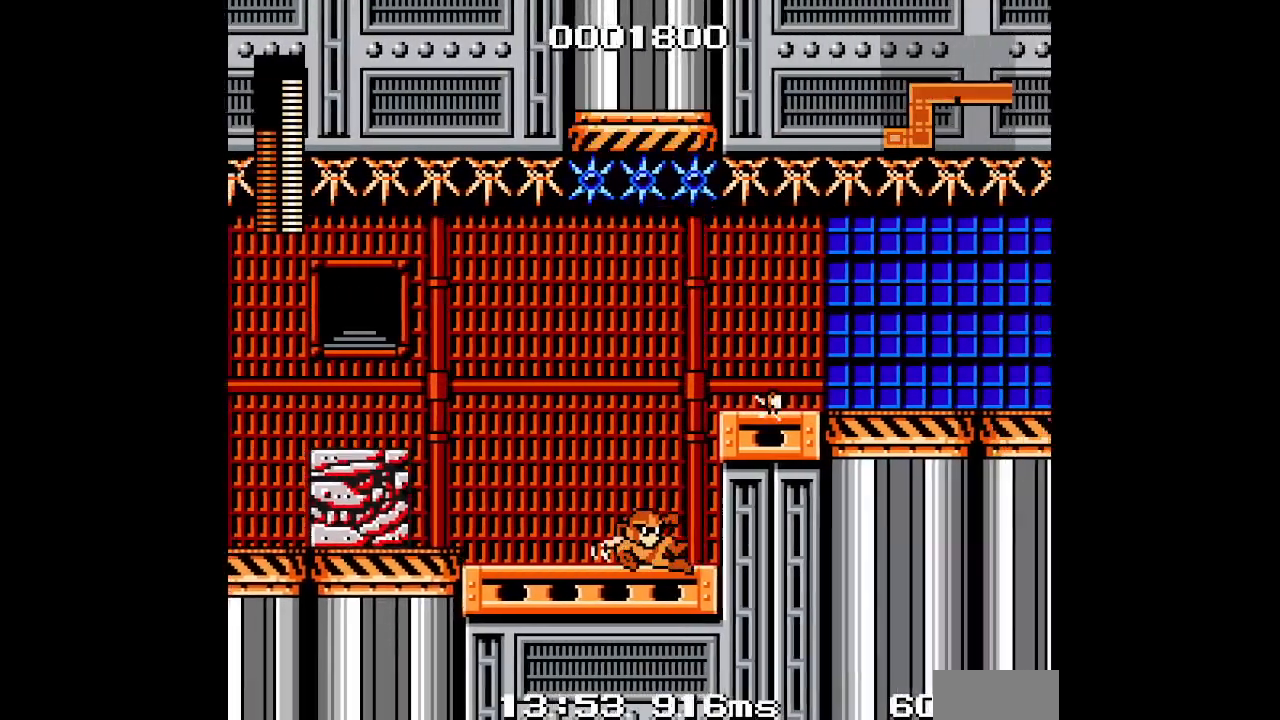
{"dt_ms": 500, "buttons": [], "events": []}
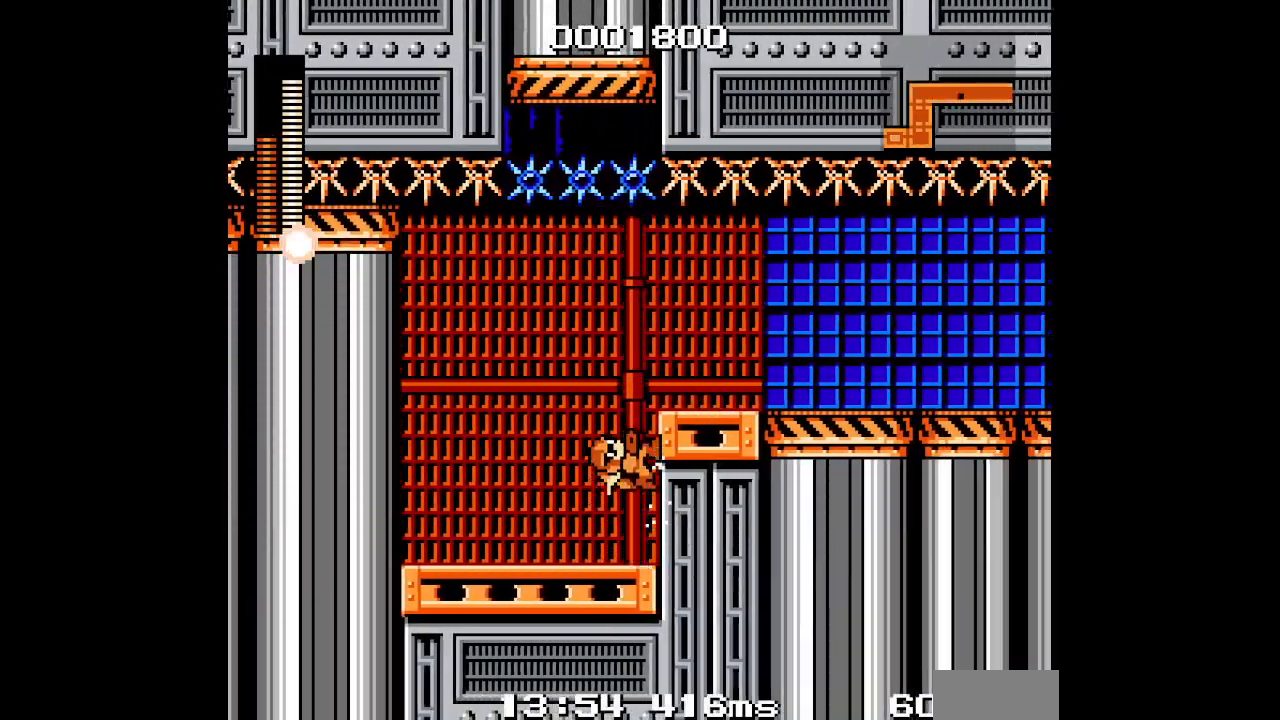
{"dt_ms": 500, "buttons": ["L1", "R1"], "events": [[467, "R1", "down"], [483, "L1", "down"]]}
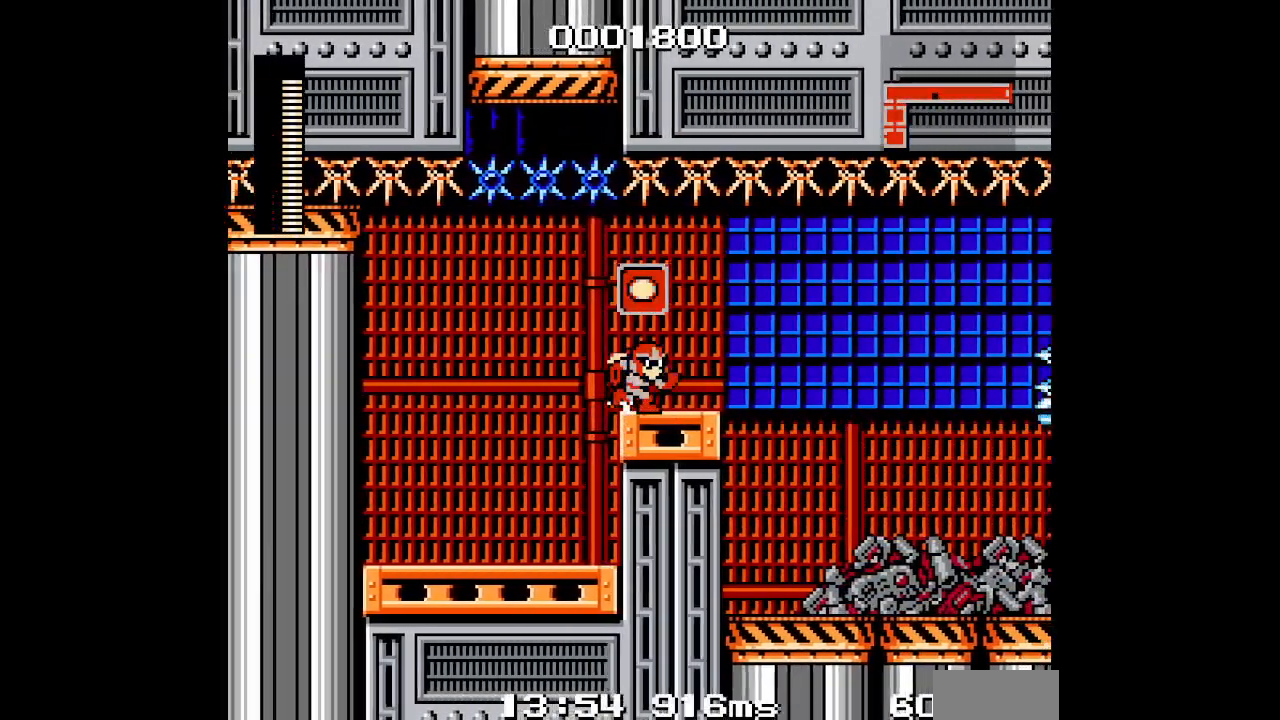
{"dt_ms": 500, "buttons": [], "events": [[100, "R1", "up"], [133, "L1", "up"]]}
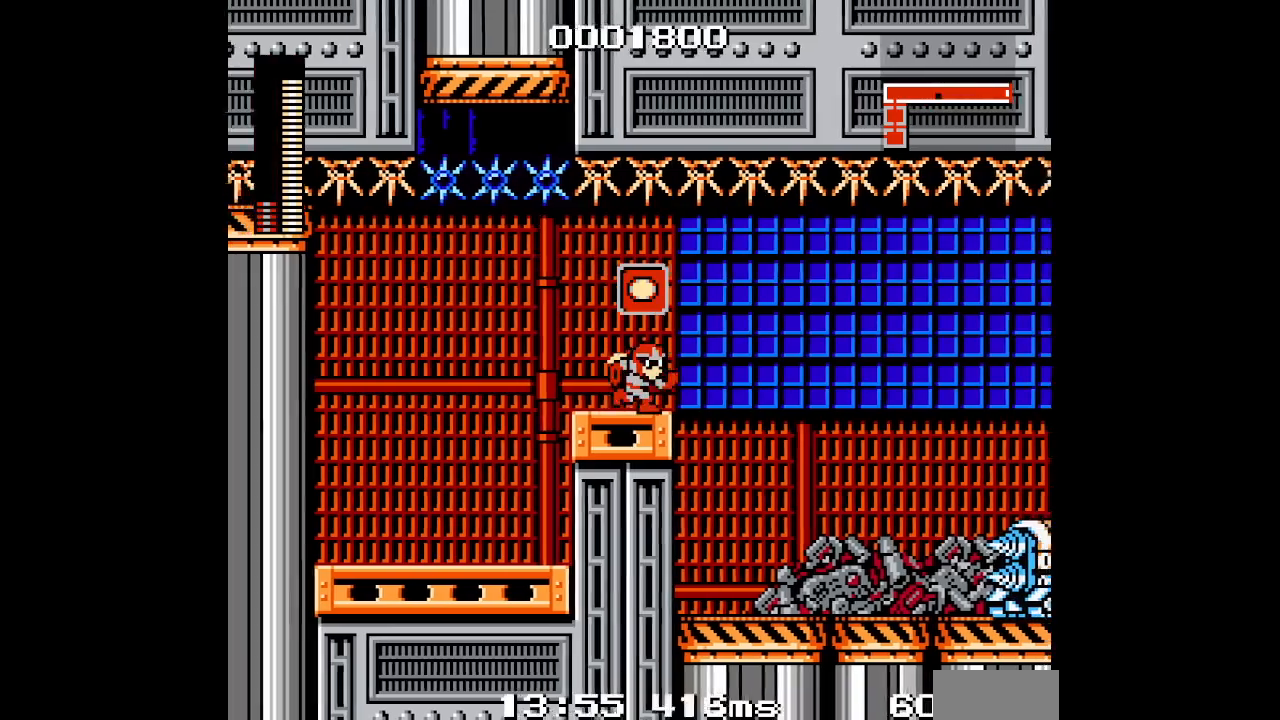
{"dt_ms": 500, "buttons": [], "events": []}
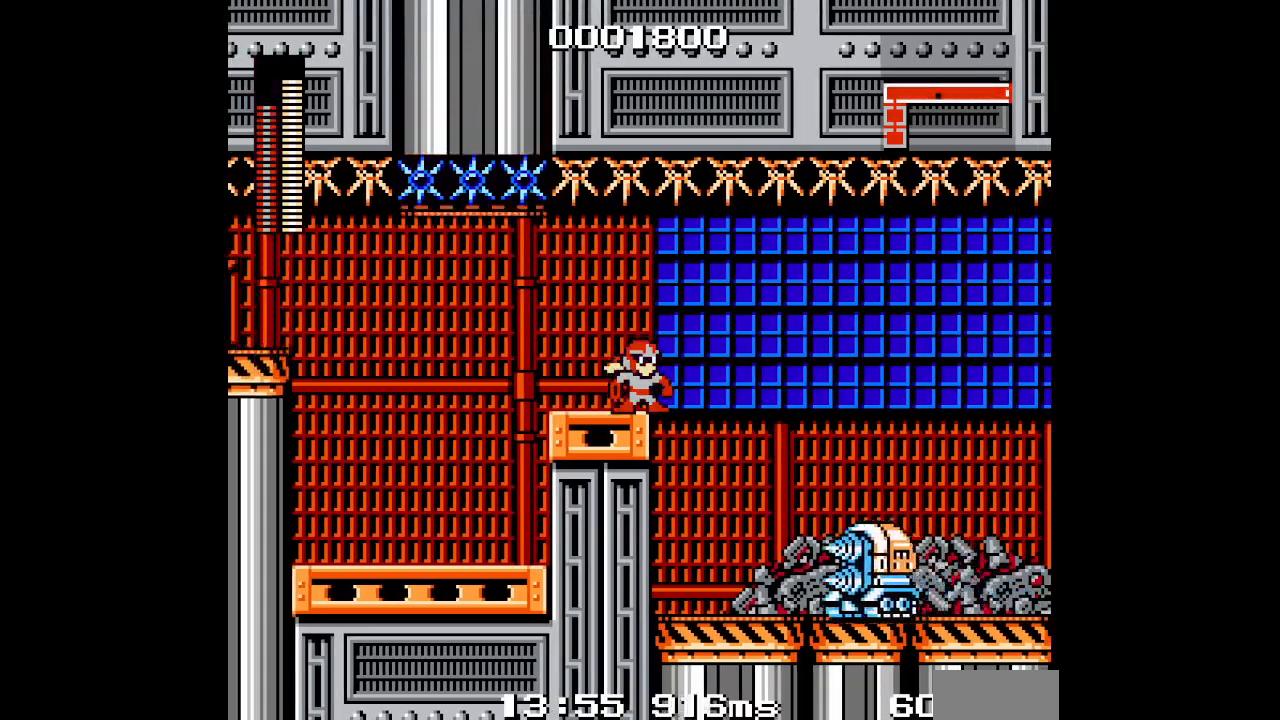
{"dt_ms": 500, "buttons": [], "events": []}
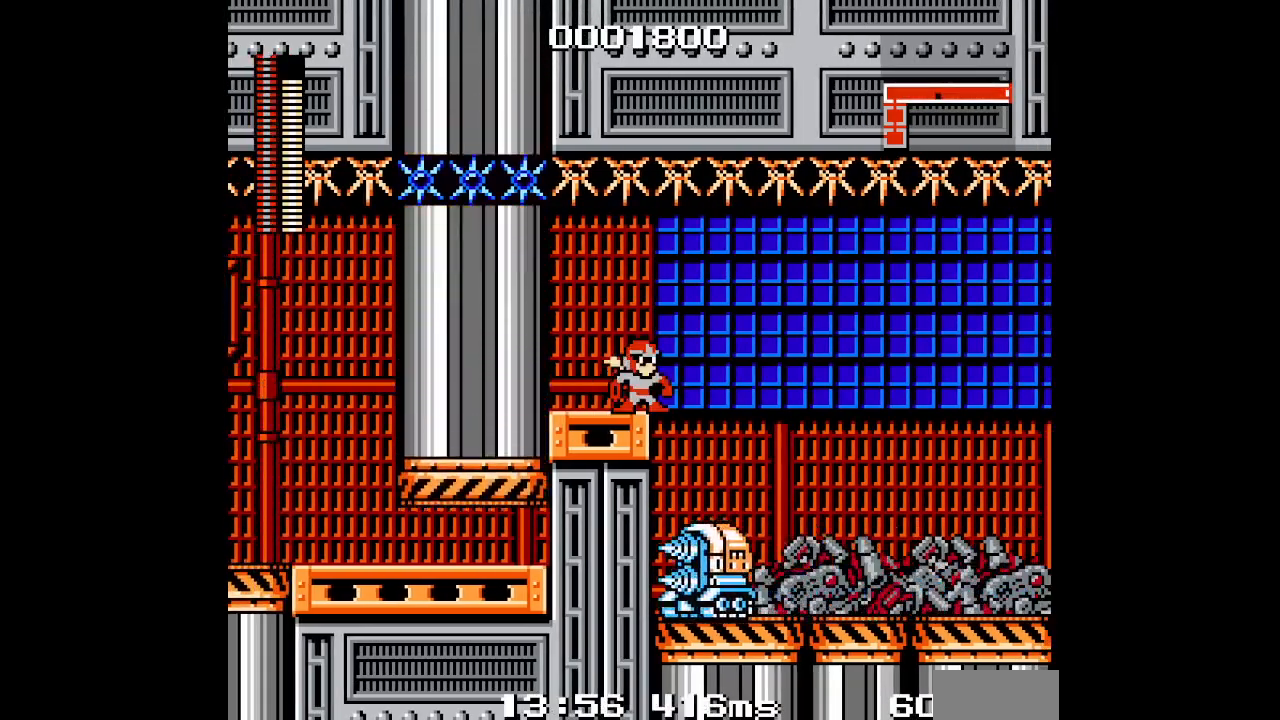
{"dt_ms": 500, "buttons": [], "events": []}
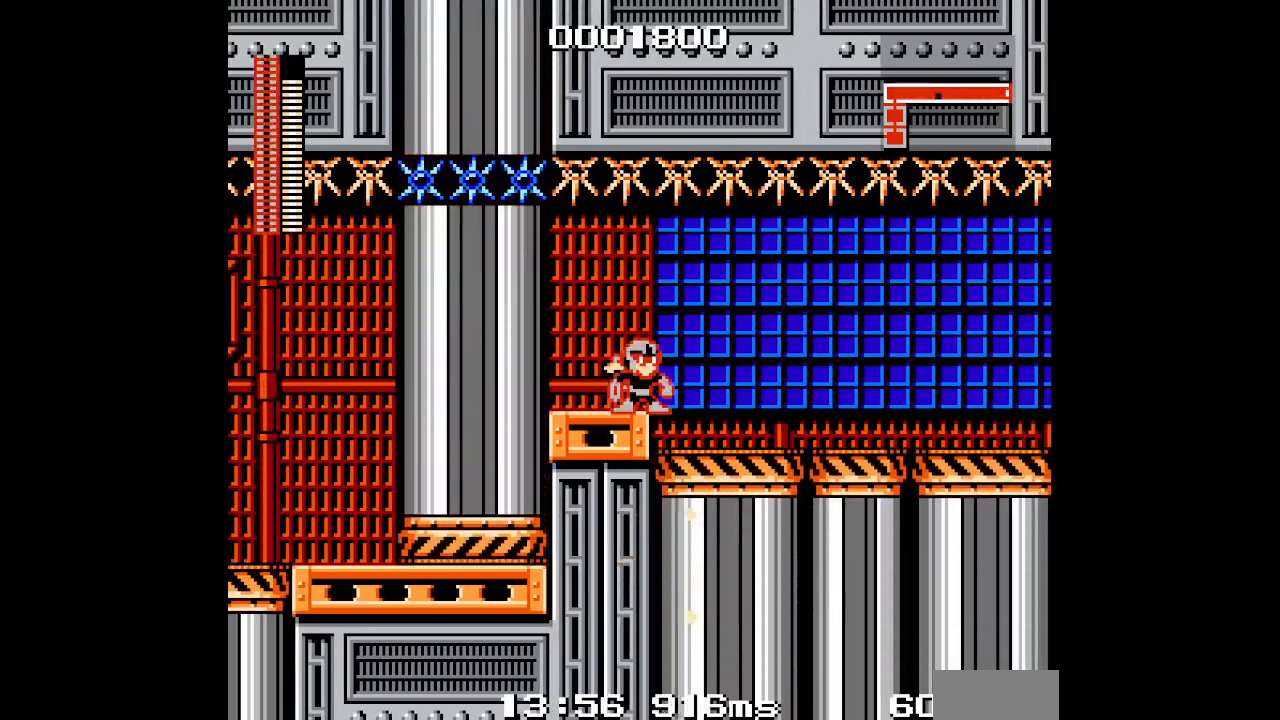
{"dt_ms": 500, "buttons": [], "events": []}
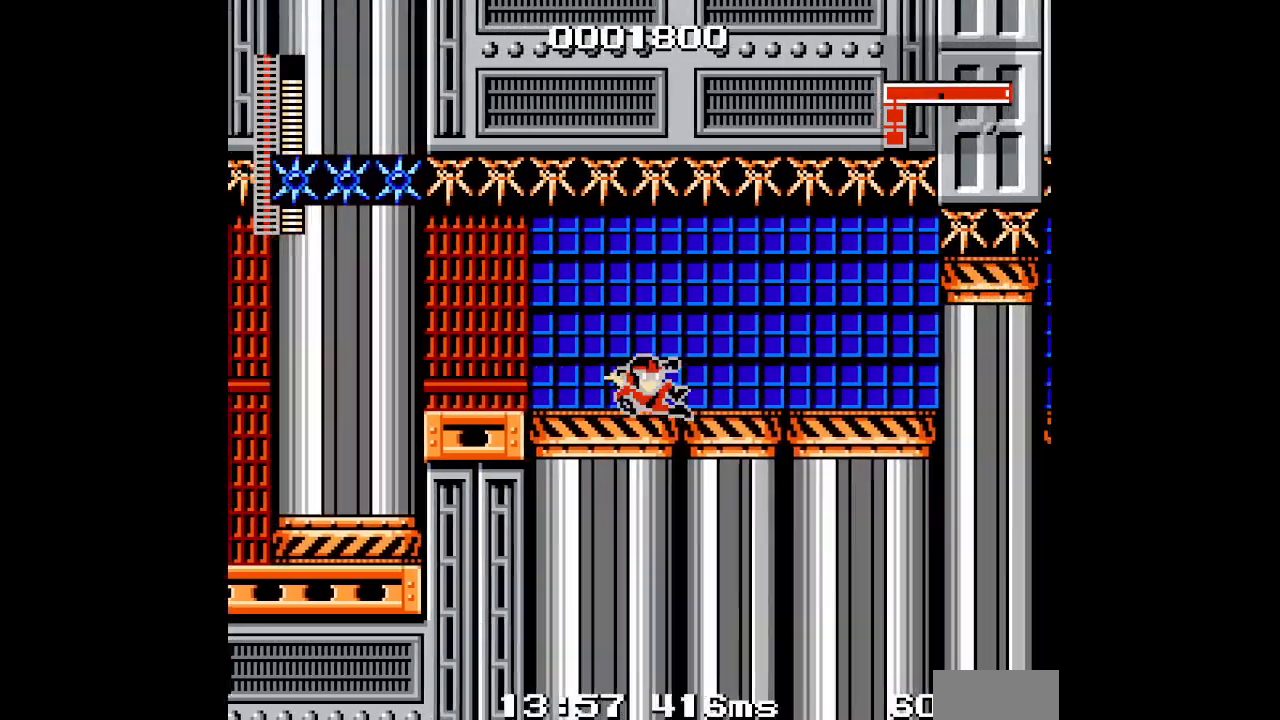
{"dt_ms": 500, "buttons": [], "events": []}
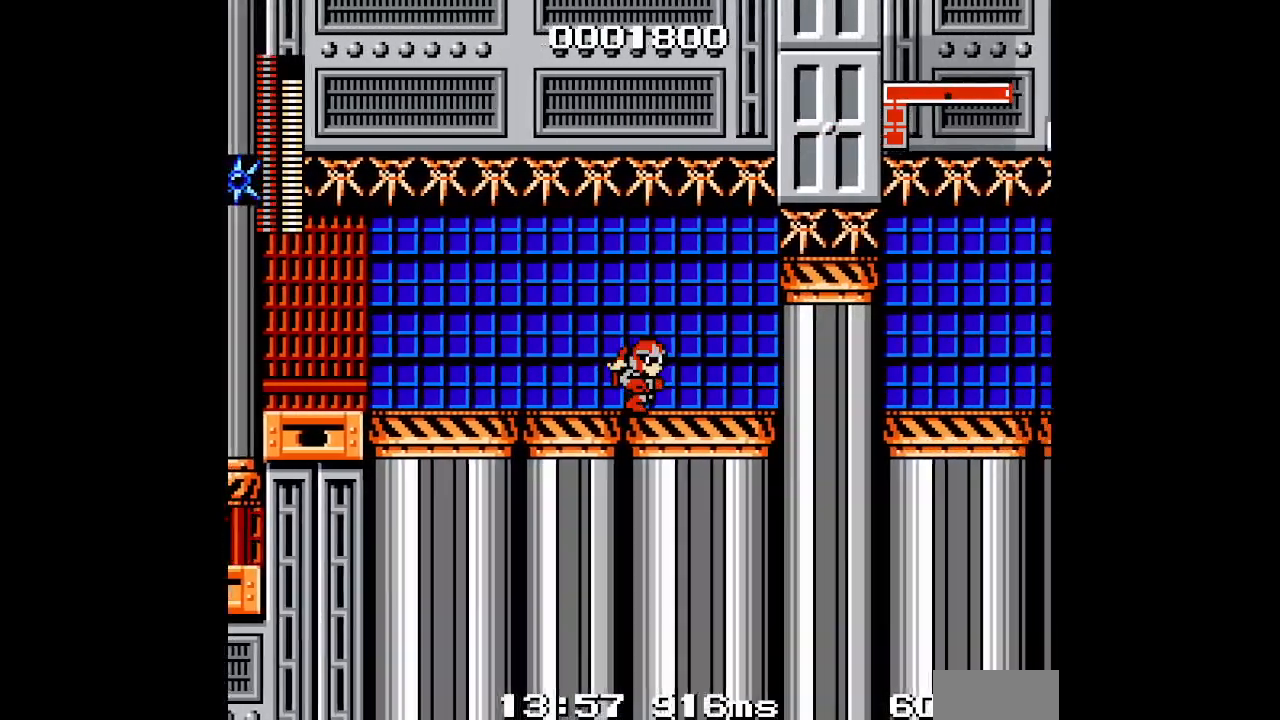
{"dt_ms": 500, "buttons": [], "events": []}